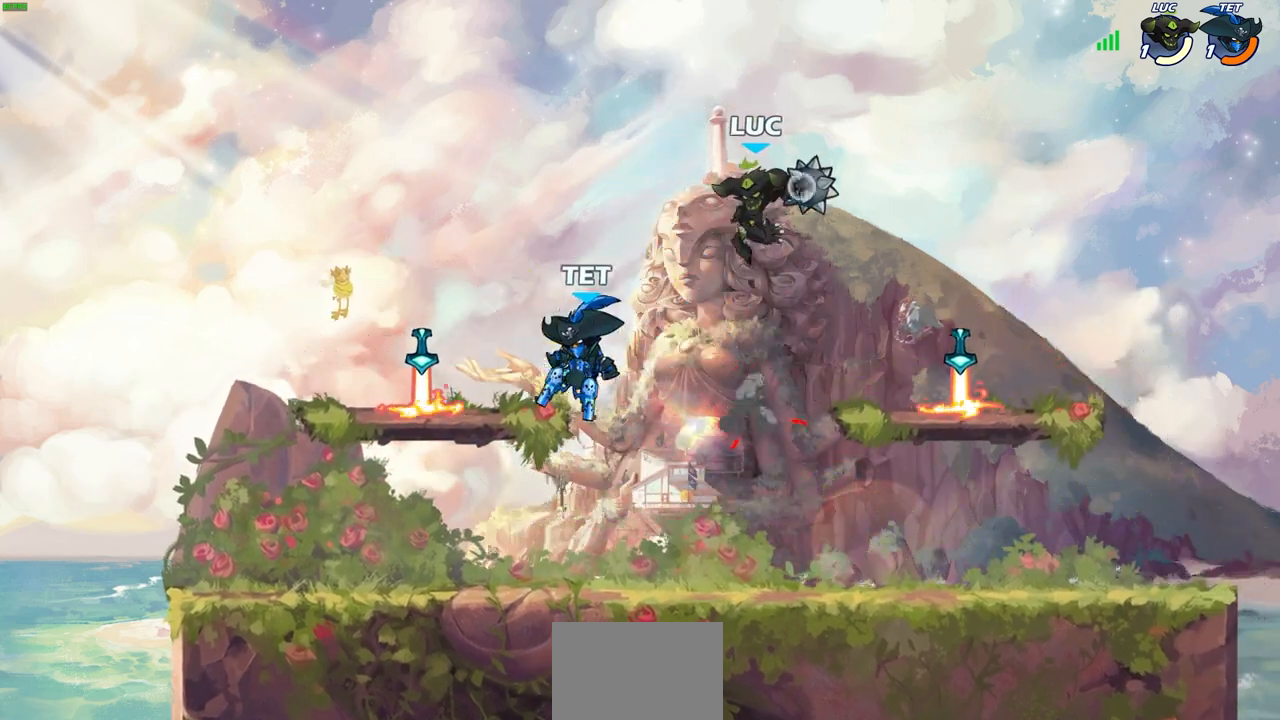
Gameplay with a controller (PlayStation layout); each line is a JSON object with the inputs held at the frame after it. "events" lists button and stick changes between this image and that frame as [ms after this image, input, new state], when the widget could be followed in between.
{"buttons": [], "left_stick": "down-left", "right_stick": "center", "events": [[33, "CIRCLE", "up"], [150, "left_stick", "center"], [350, "left_stick", "left"], [417, "left_stick", "down-left"]]}
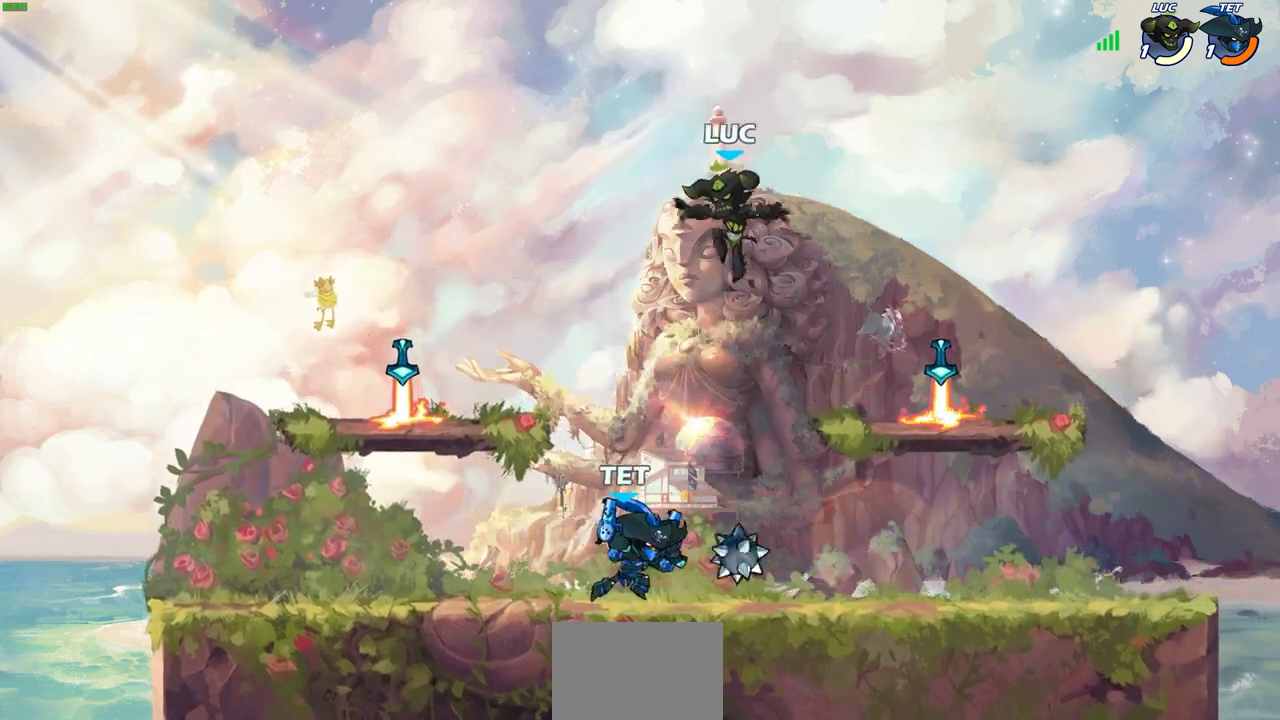
{"buttons": [], "left_stick": "left", "right_stick": "center", "events": [[233, "left_stick", "up-right"], [250, "CIRCLE", "down"], [333, "CIRCLE", "up"], [333, "left_stick", "left"]]}
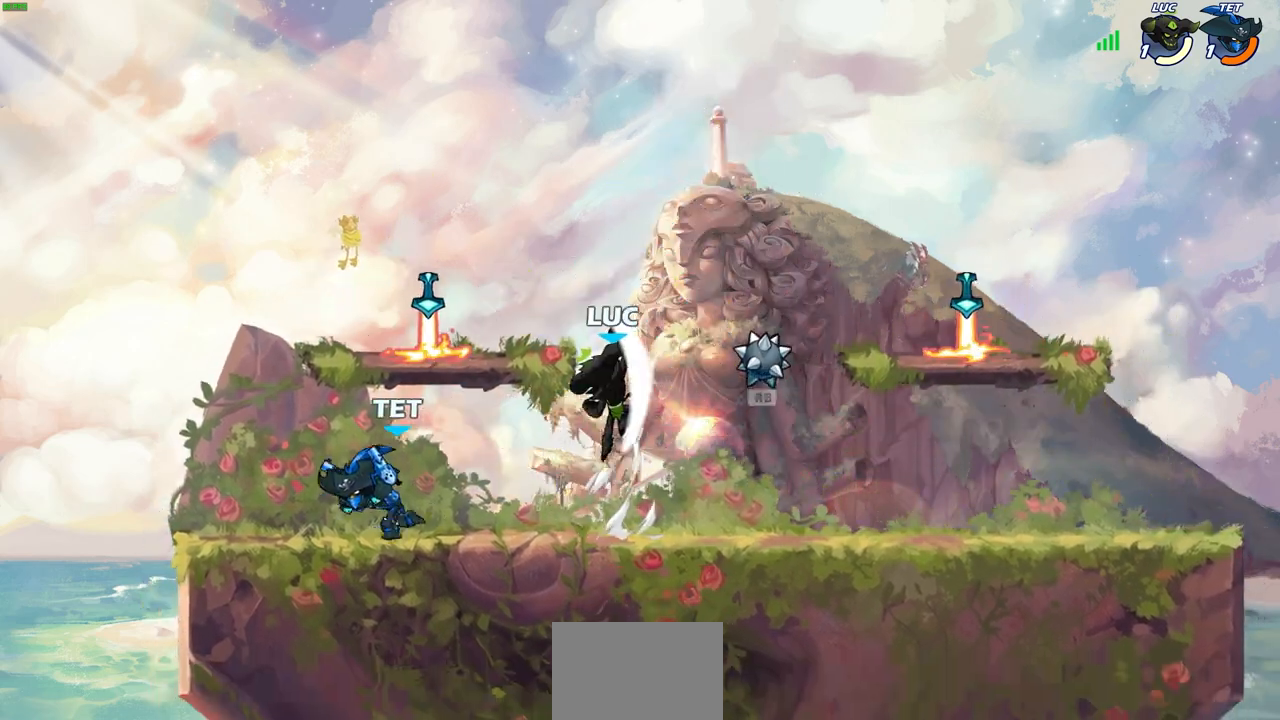
{"buttons": [], "left_stick": "down-left", "right_stick": "center", "events": [[167, "left_stick", "center"], [367, "left_stick", "down-right"], [450, "left_stick", "down-left"]]}
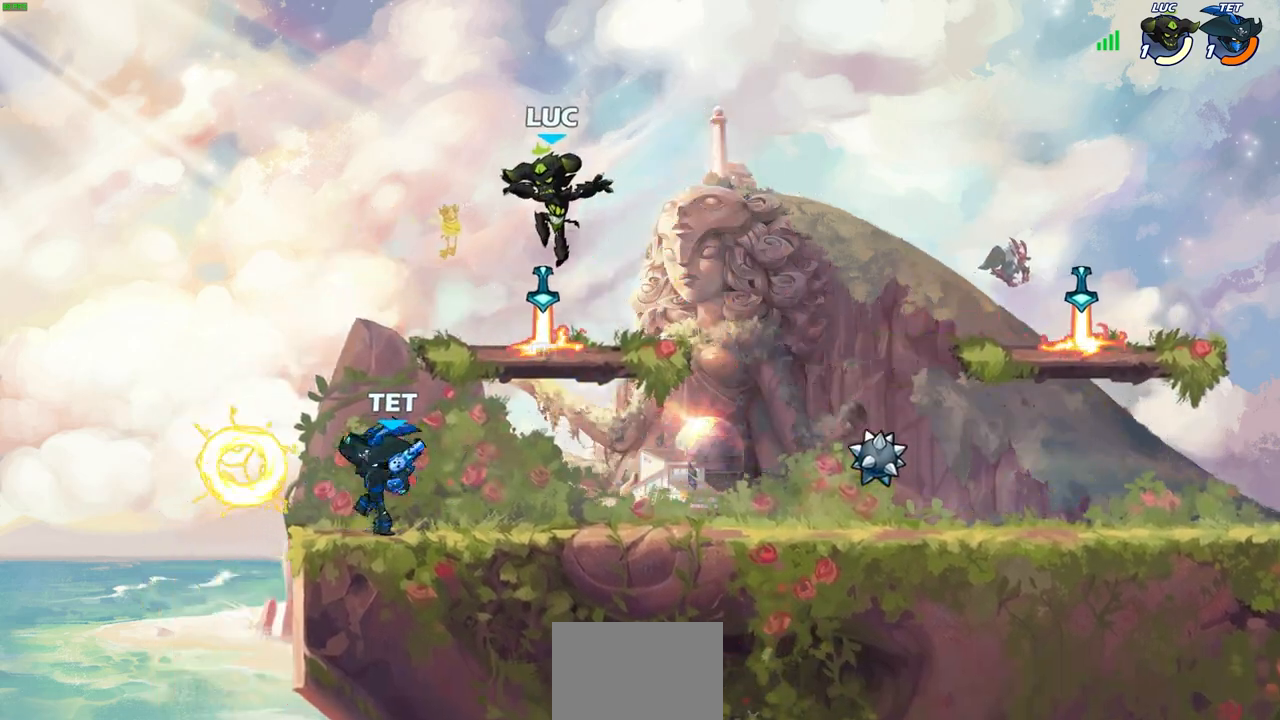
{"buttons": [], "left_stick": "center", "right_stick": "center", "events": [[133, "R1", "down"], [217, "R1", "up"], [233, "SQUARE", "down"], [250, "left_stick", "center"], [300, "SQUARE", "up"], [400, "SQUARE", "down"], [500, "SQUARE", "up"]]}
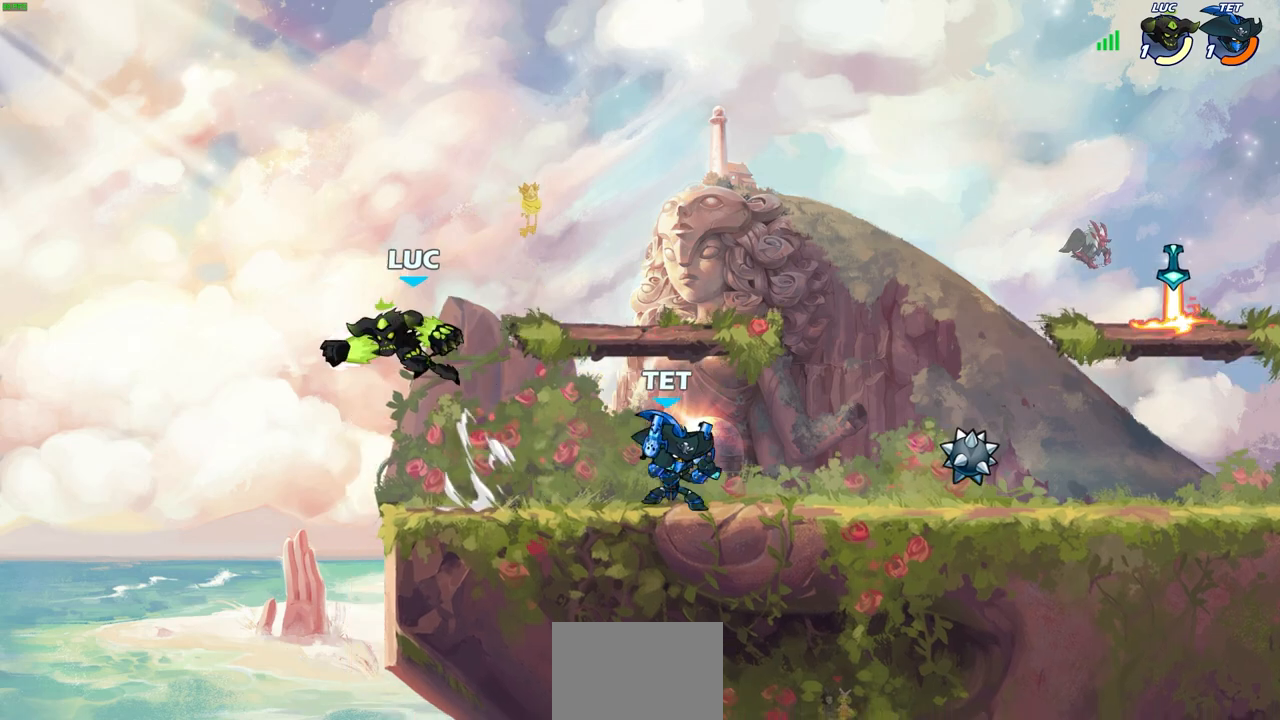
{"buttons": [], "left_stick": "right", "right_stick": "center", "events": [[117, "left_stick", "right"], [350, "CROSS", "down"], [467, "CROSS", "up"]]}
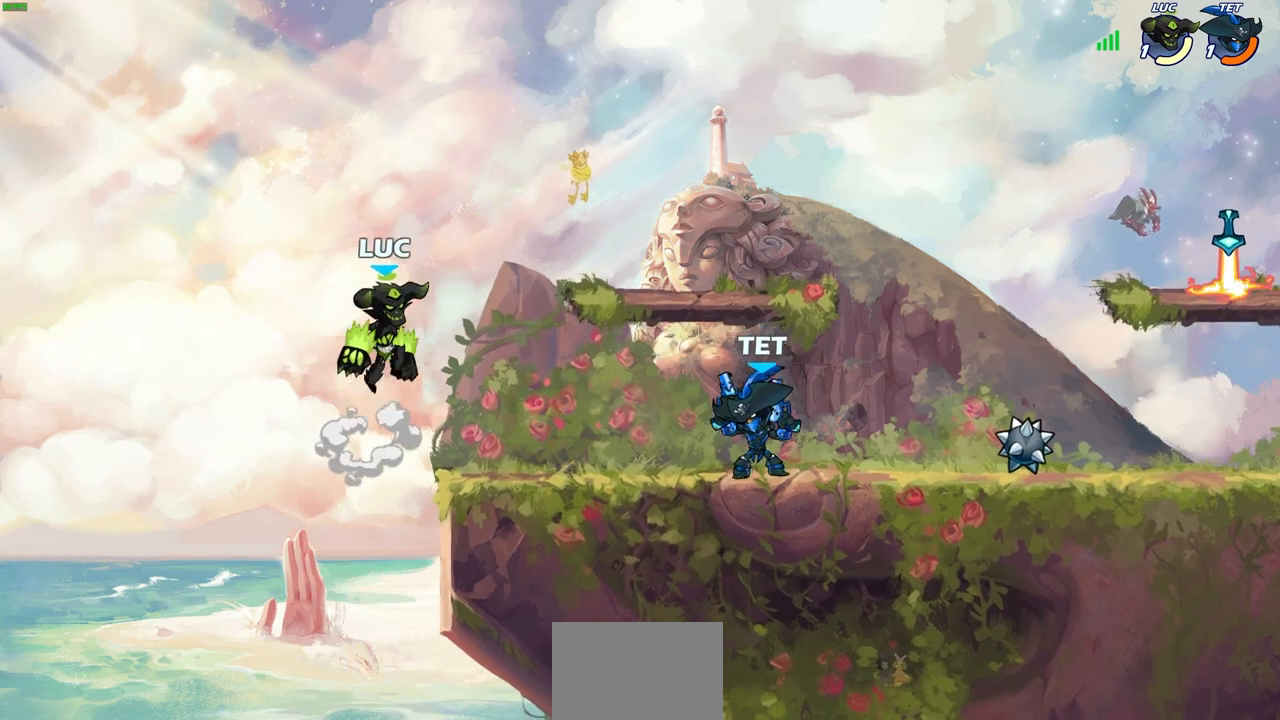
{"buttons": [], "left_stick": "center", "right_stick": "center", "events": [[33, "R1", "down"], [33, "R2", "down"], [50, "CIRCLE", "down"], [283, "CIRCLE", "up"], [300, "R1", "up"], [300, "R2", "up"], [367, "left_stick", "center"]]}
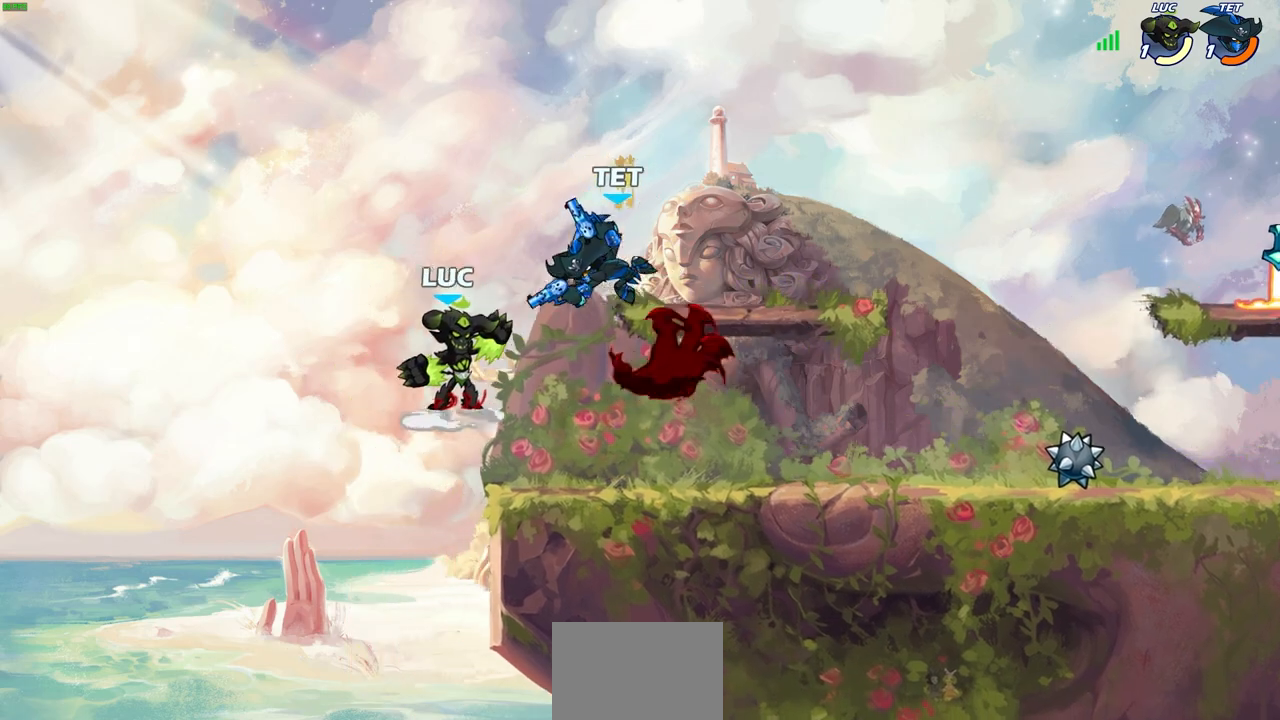
{"buttons": ["CROSS"], "left_stick": "right", "right_stick": "center", "events": [[233, "left_stick", "right"], [467, "CROSS", "down"]]}
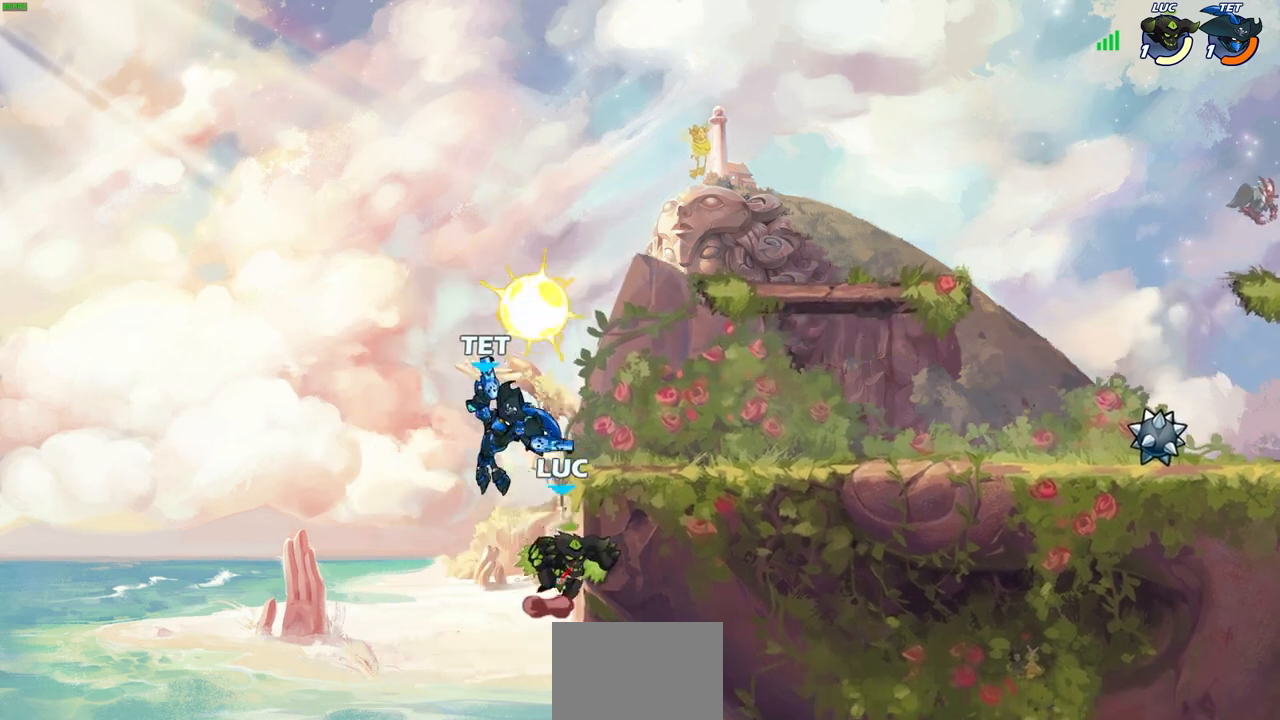
{"buttons": [], "left_stick": "down-right", "right_stick": "center", "events": [[133, "CROSS", "up"], [433, "left_stick", "down-right"]]}
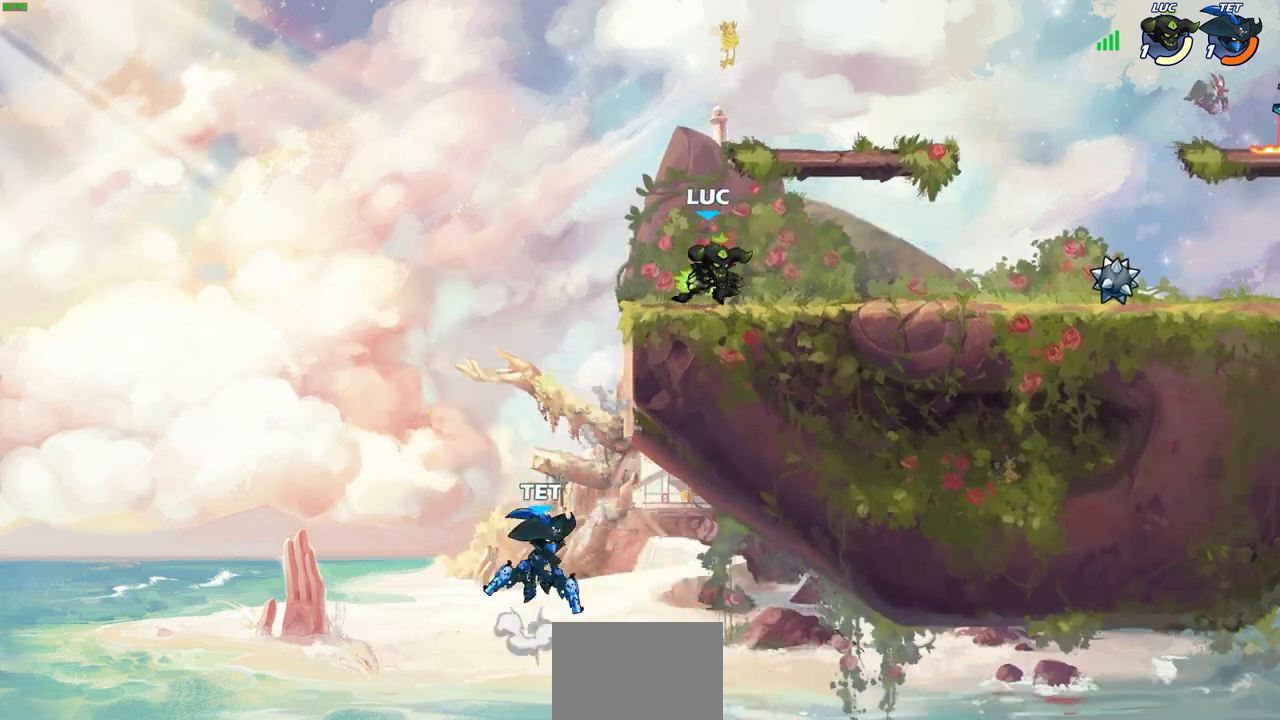
{"buttons": ["CIRCLE"], "left_stick": "down-left", "right_stick": "center", "events": [[17, "left_stick", "down-left"], [217, "left_stick", "down-right"], [267, "left_stick", "right"], [417, "left_stick", "down-left"], [500, "CIRCLE", "down"]]}
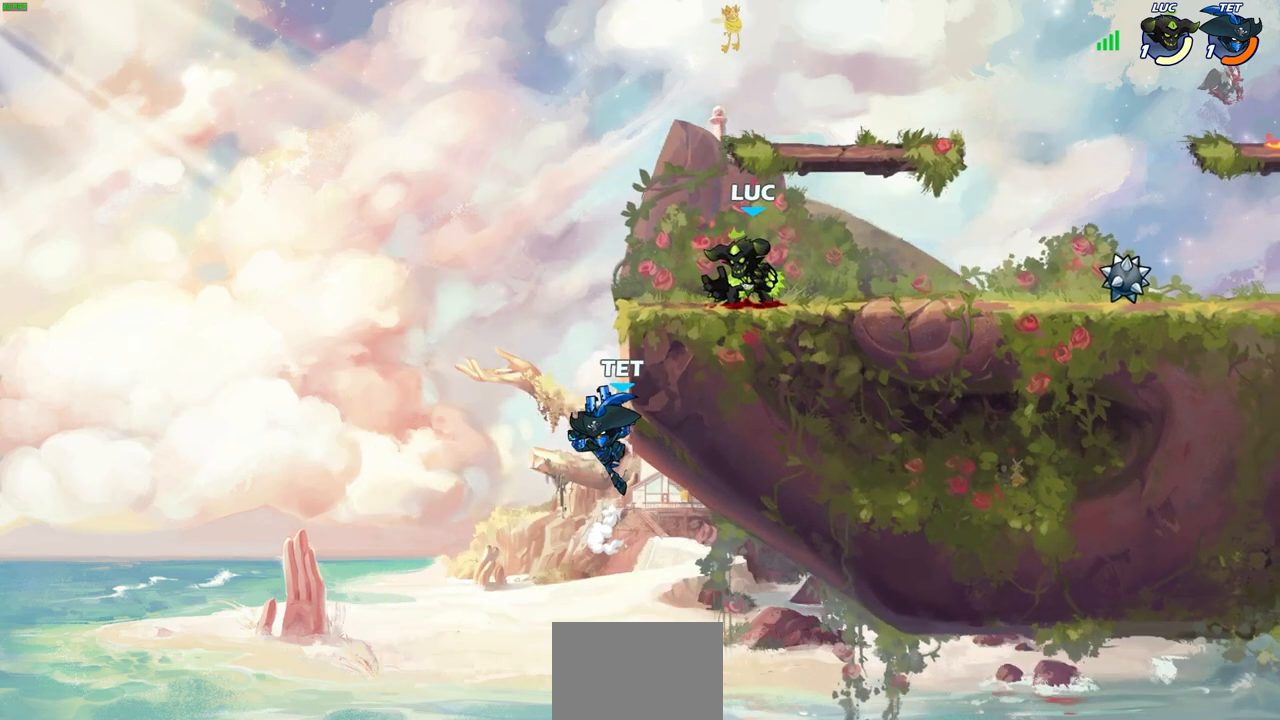
{"buttons": [], "left_stick": "center", "right_stick": "center", "events": [[167, "CIRCLE", "up"], [233, "left_stick", "center"]]}
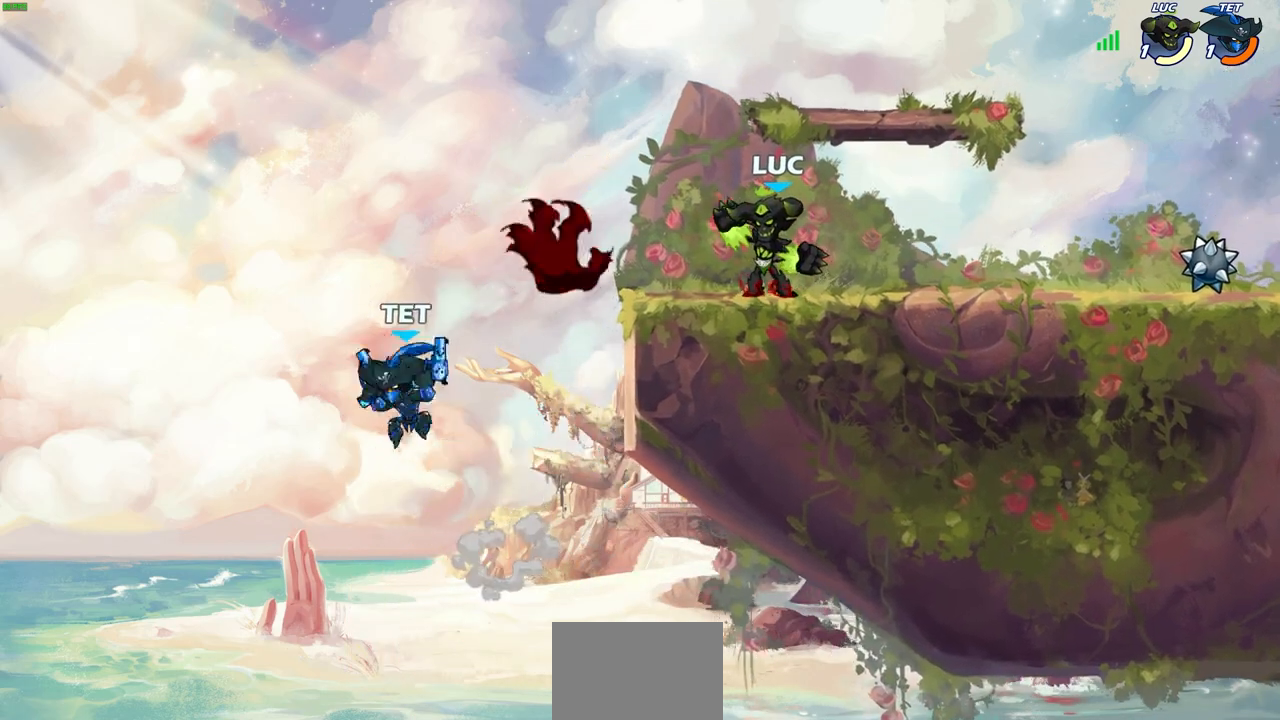
{"buttons": [], "left_stick": "center", "right_stick": "center", "events": [[300, "left_stick", "down-left"], [350, "SQUARE", "down"], [450, "SQUARE", "up"], [483, "left_stick", "center"]]}
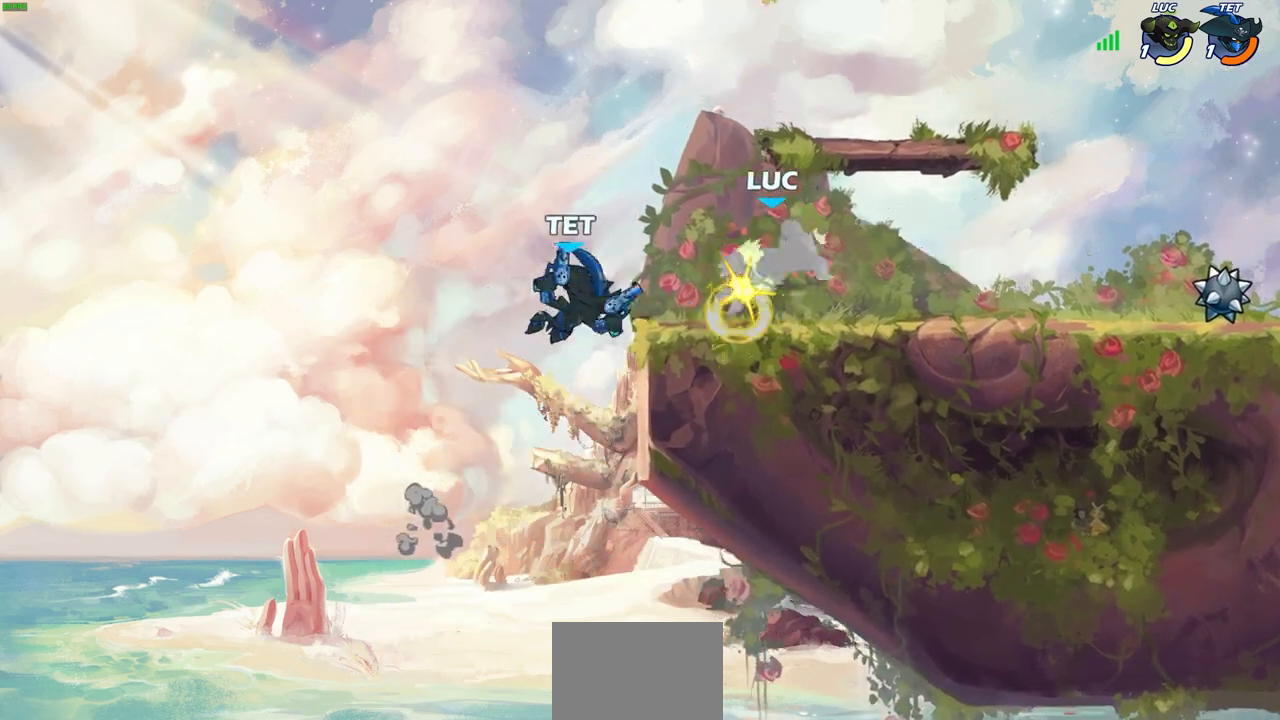
{"buttons": ["R2"], "left_stick": "center", "right_stick": "center", "events": [[350, "left_stick", "left"], [383, "R2", "down"], [383, "SQUARE", "down"], [433, "left_stick", "center"], [467, "SQUARE", "up"]]}
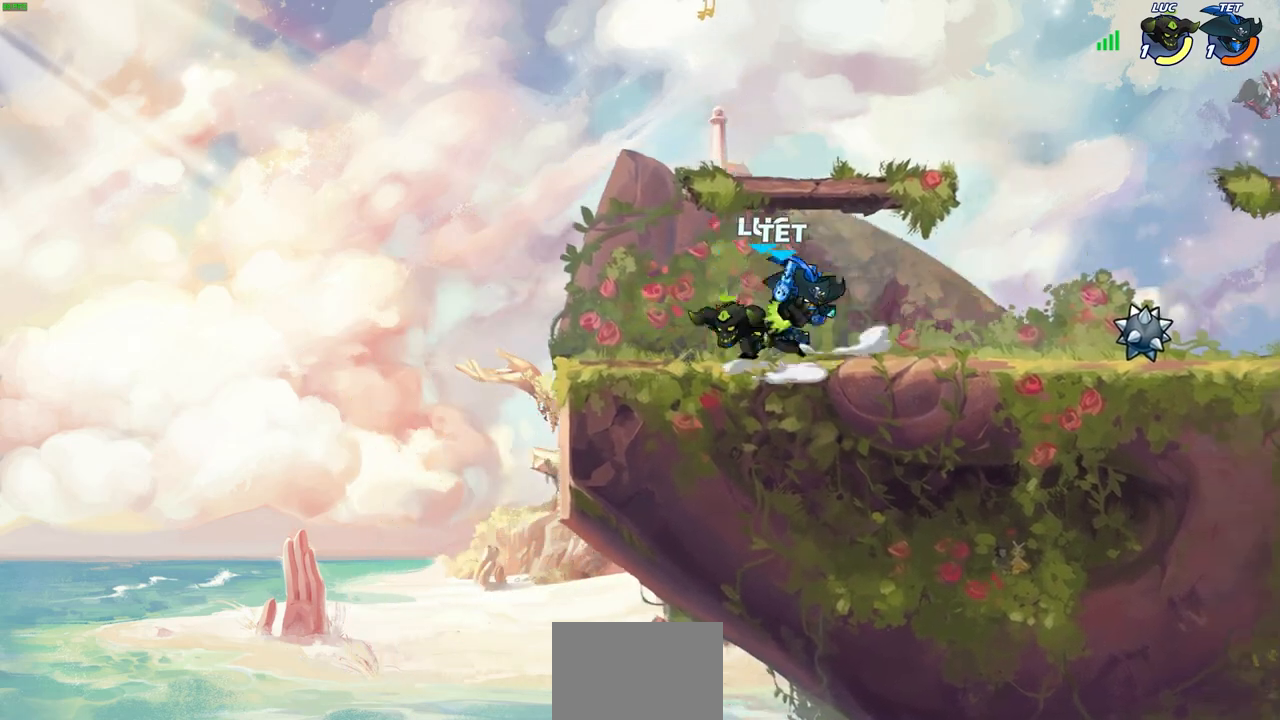
{"buttons": [], "left_stick": "right", "right_stick": "center", "events": [[17, "R2", "up"], [500, "left_stick", "right"]]}
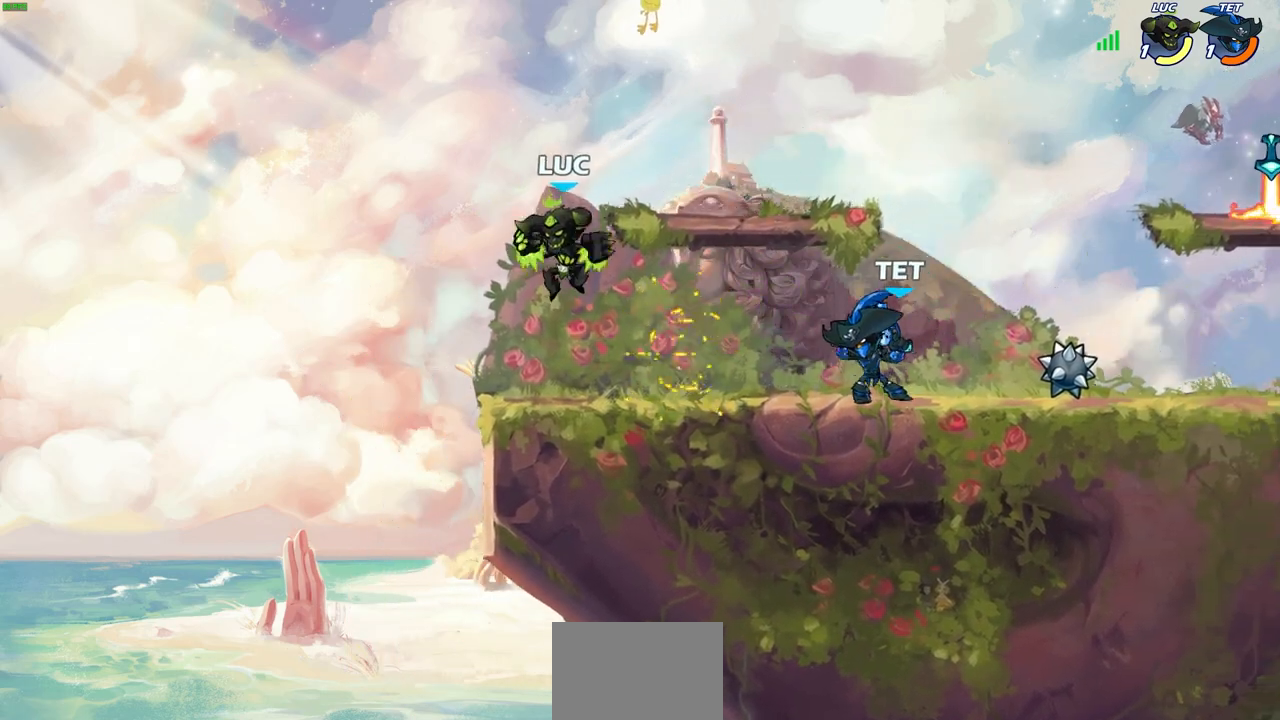
{"buttons": [], "left_stick": "center", "right_stick": "center", "events": [[150, "left_stick", "down"], [183, "R1", "down"], [183, "R2", "down"], [200, "SQUARE", "down"], [300, "R1", "up"], [300, "R2", "up"], [300, "SQUARE", "up"], [317, "left_stick", "center"]]}
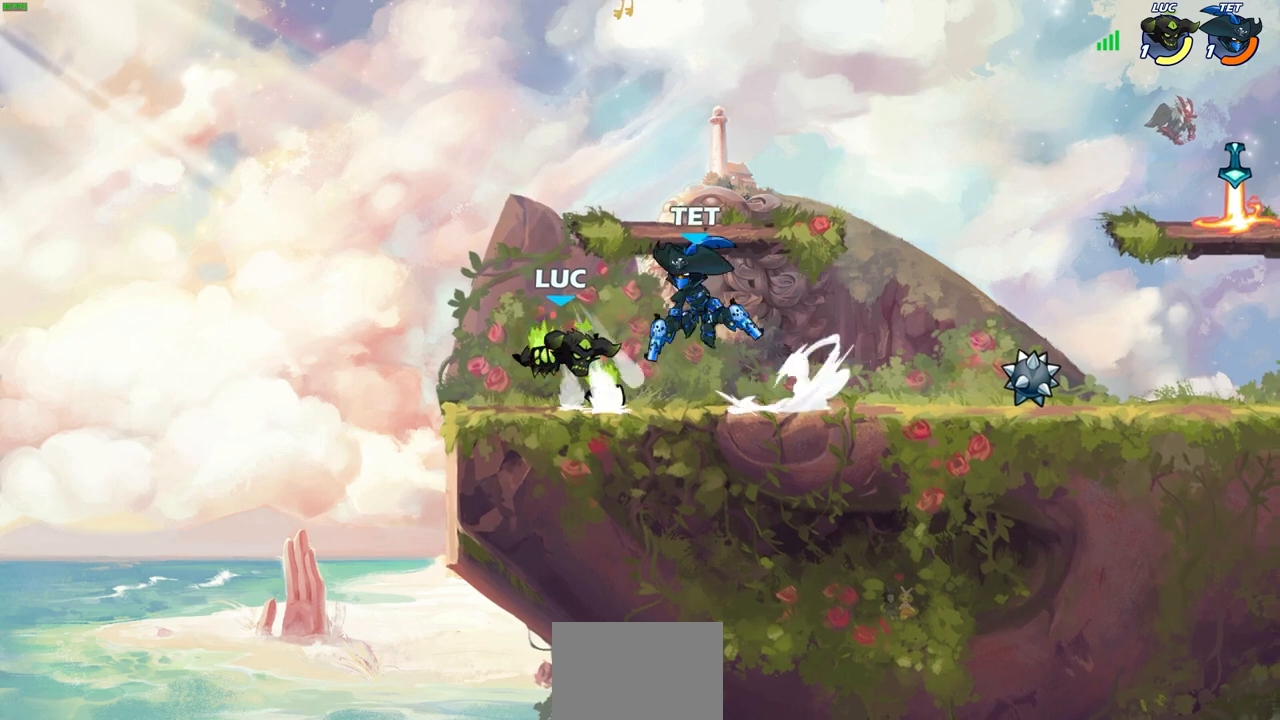
{"buttons": [], "left_stick": "center", "right_stick": "center", "events": []}
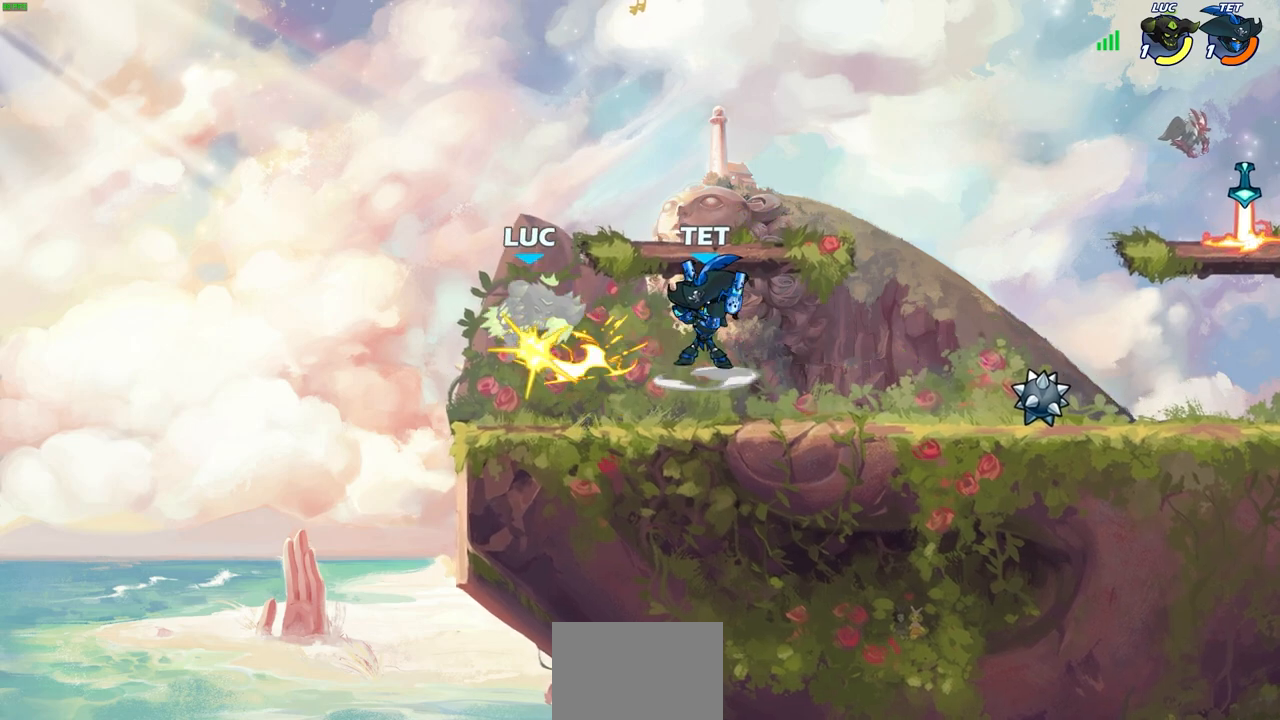
{"buttons": ["CROSS"], "left_stick": "up-right", "right_stick": "center", "events": [[300, "left_stick", "left"], [483, "CROSS", "down"], [500, "left_stick", "up-right"]]}
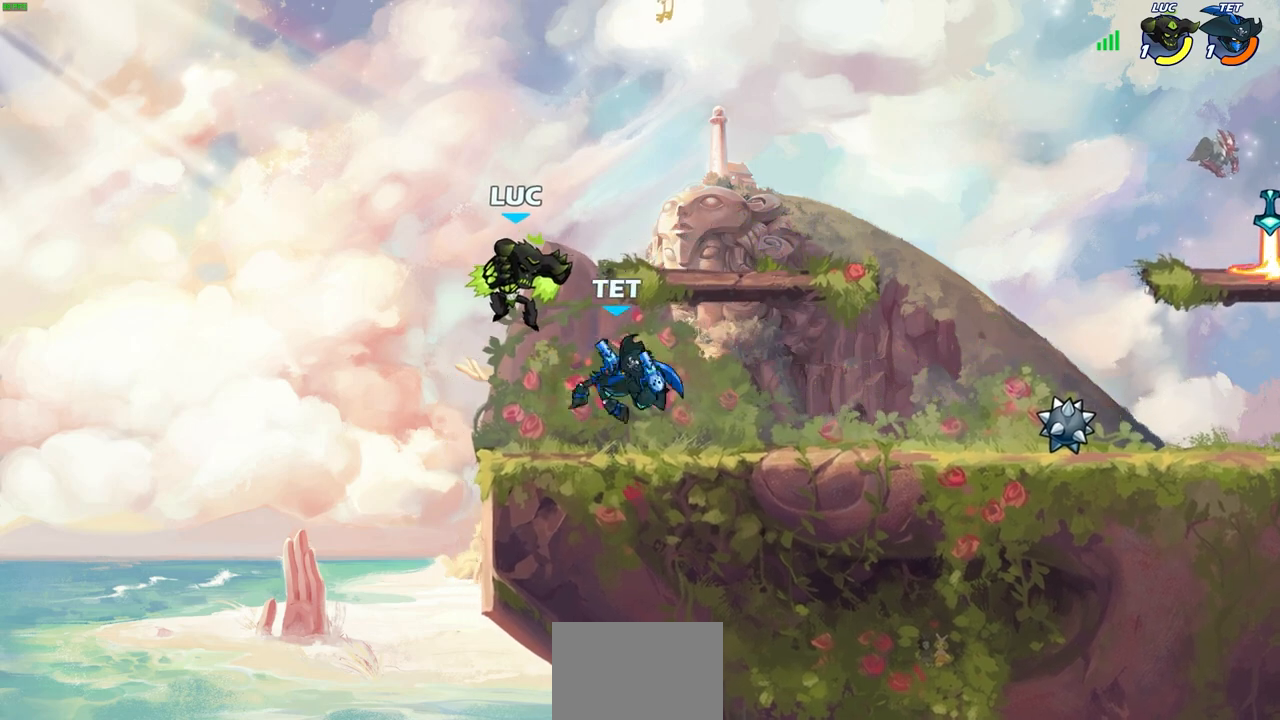
{"buttons": [], "left_stick": "down-left", "right_stick": "center", "events": [[33, "R1", "down"], [33, "R2", "down"], [67, "CROSS", "up"], [233, "R1", "up"], [233, "R2", "up"], [317, "left_stick", "center"], [383, "left_stick", "down-left"]]}
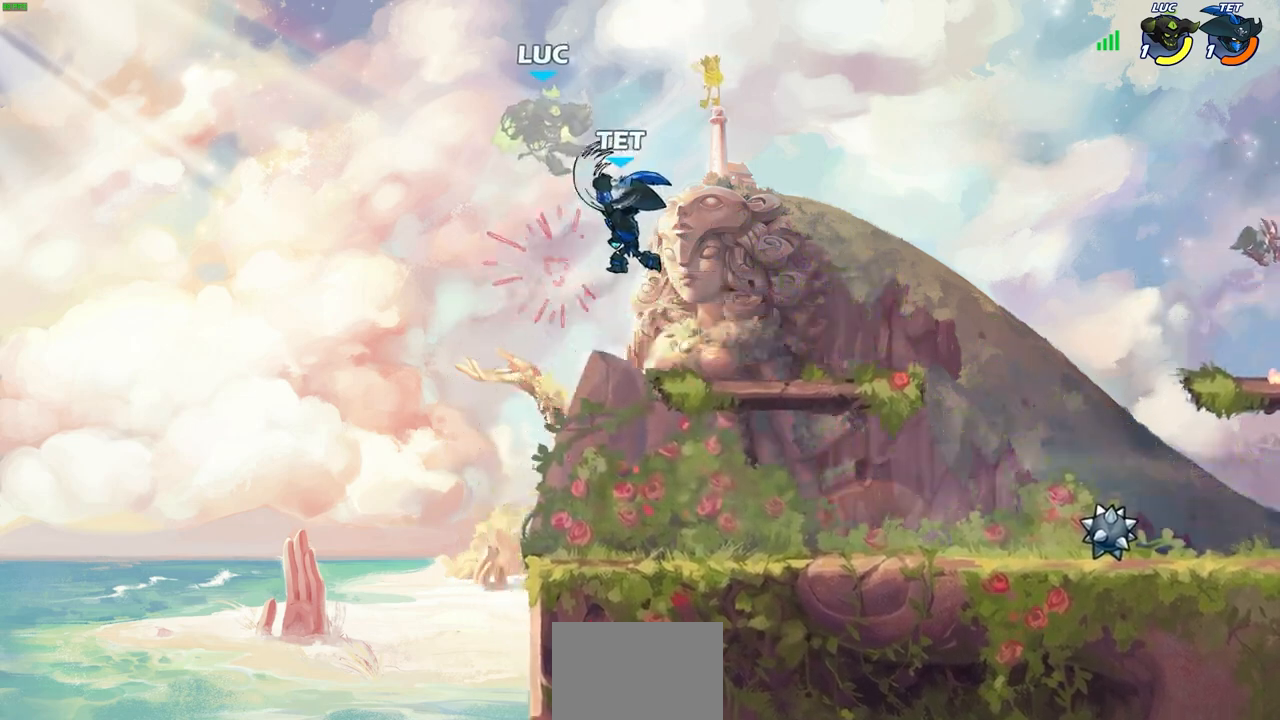
{"buttons": [], "left_stick": "center", "right_stick": "center", "events": [[150, "left_stick", "center"]]}
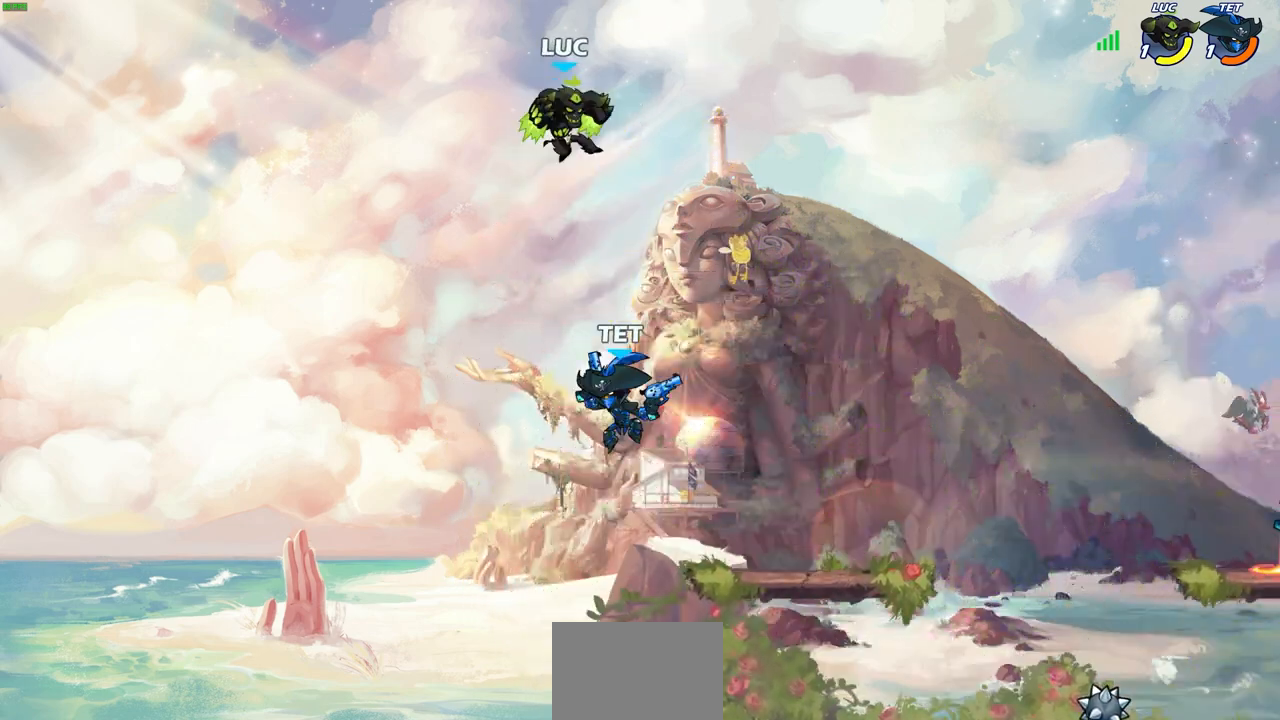
{"buttons": [], "left_stick": "right", "right_stick": "center", "events": [[83, "left_stick", "down-left"], [267, "R2", "down"], [317, "left_stick", "down-right"], [350, "R1", "down"], [417, "R1", "up"], [467, "R2", "up"], [467, "left_stick", "right"]]}
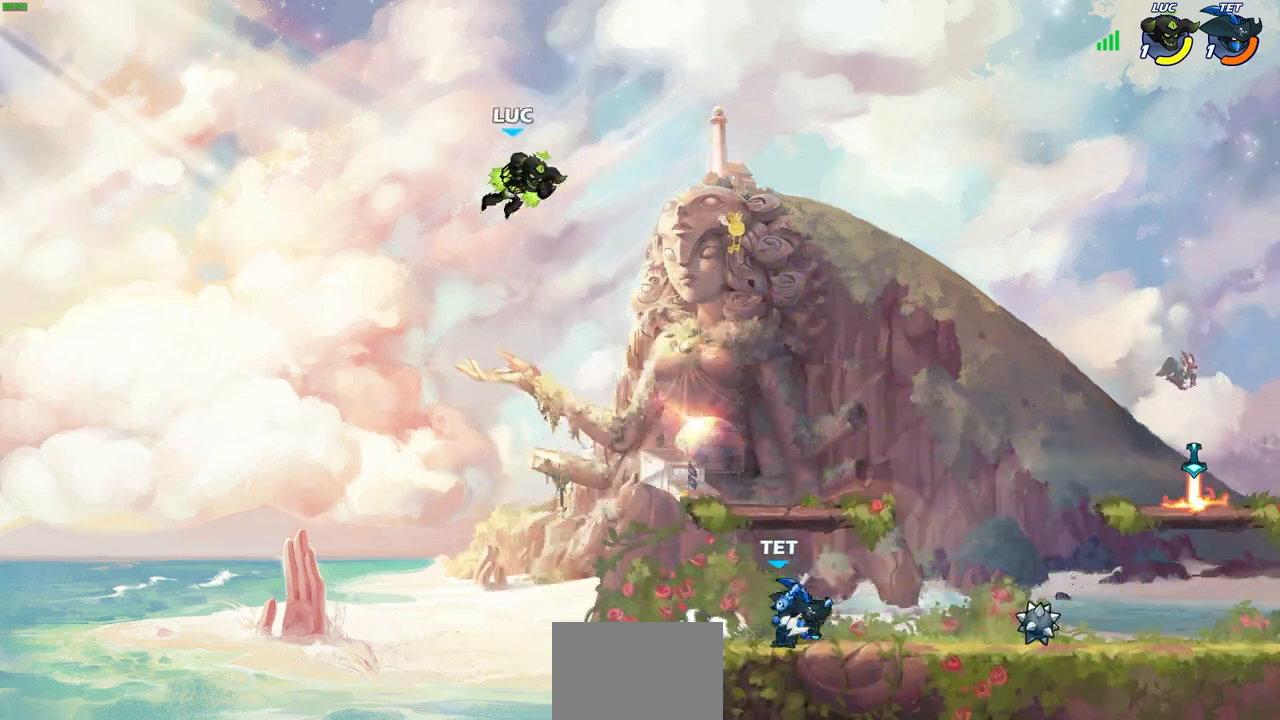
{"buttons": [], "left_stick": "up-right", "right_stick": "center", "events": [[150, "left_stick", "down-right"], [283, "left_stick", "down-left"], [367, "CROSS", "down"], [400, "left_stick", "up-right"], [500, "CROSS", "up"]]}
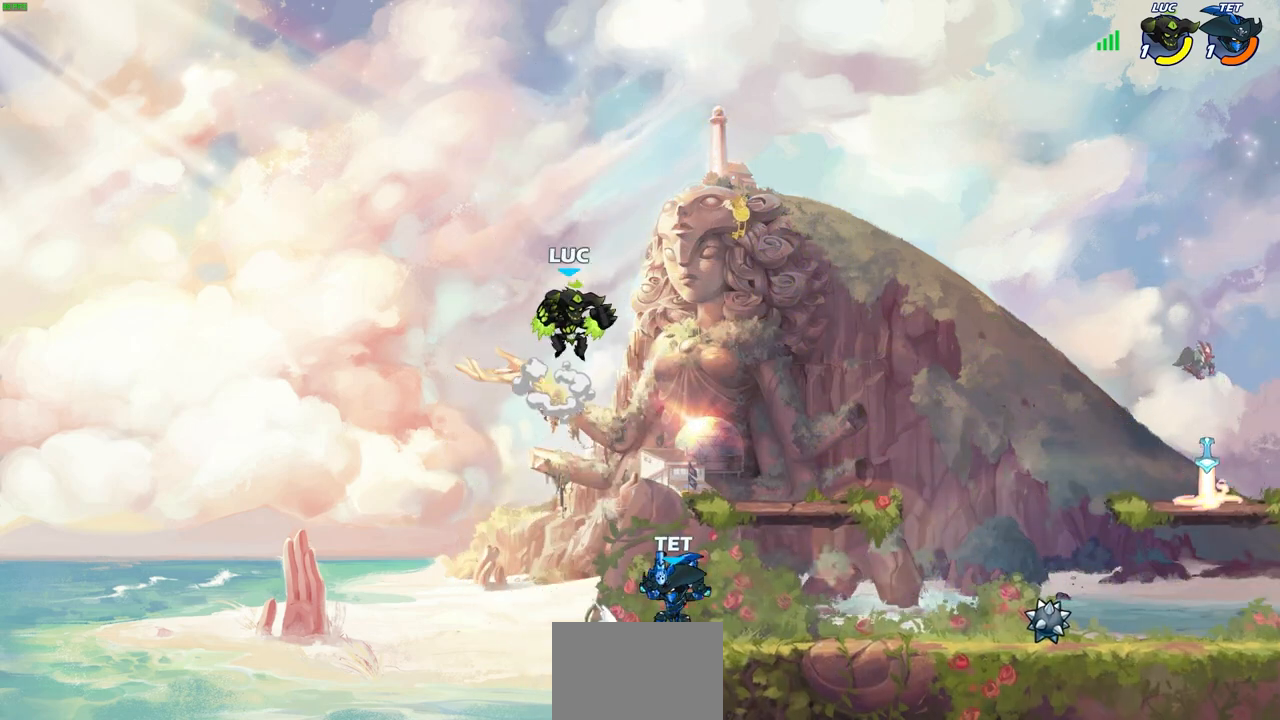
{"buttons": ["CIRCLE"], "left_stick": "down-right", "right_stick": "center", "events": [[67, "left_stick", "down-right"], [317, "CIRCLE", "down"]]}
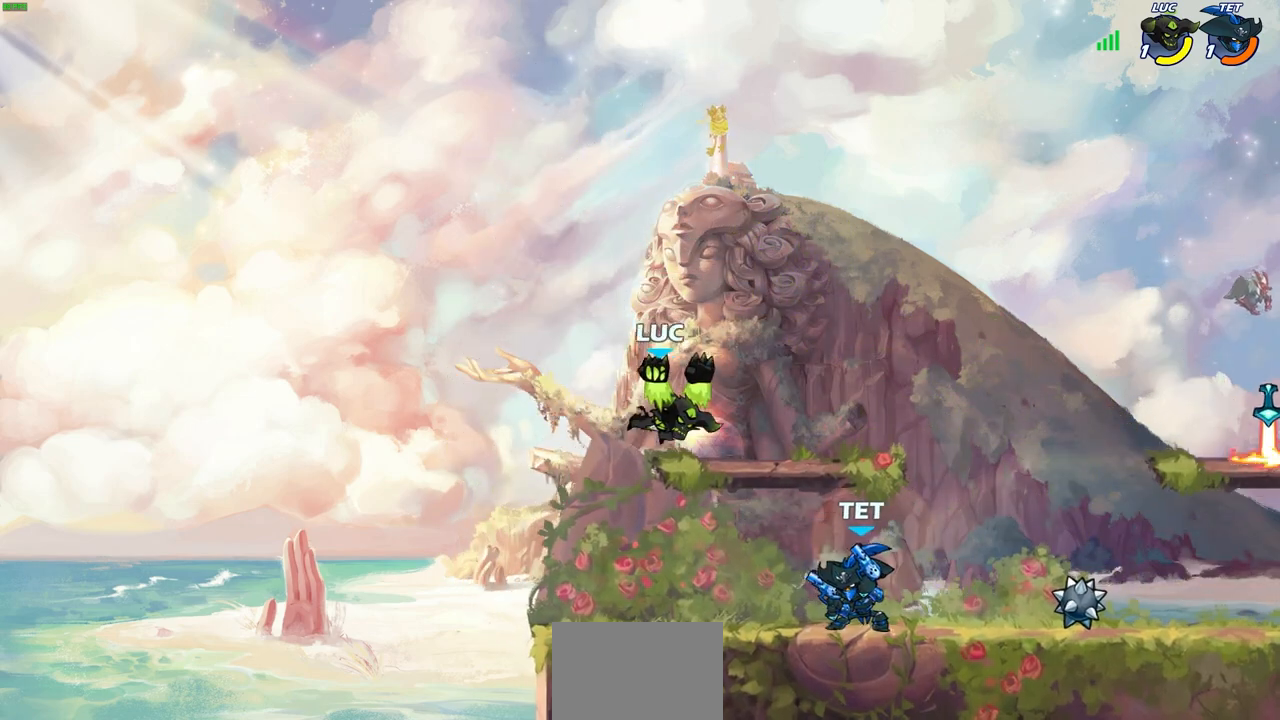
{"buttons": [], "left_stick": "left", "right_stick": "center", "events": [[183, "left_stick", "right"], [350, "CIRCLE", "up"], [350, "left_stick", "center"], [450, "left_stick", "left"]]}
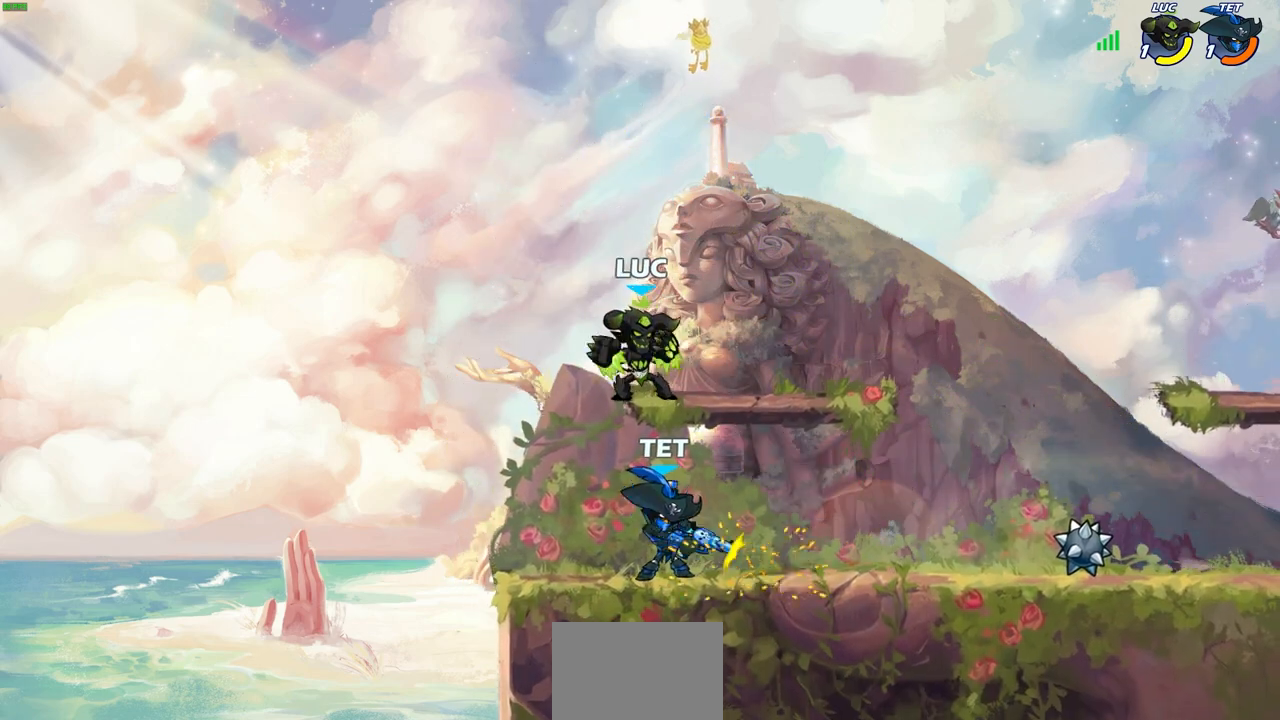
{"buttons": ["R1", "R2"], "left_stick": "right", "right_stick": "center", "events": [[33, "CROSS", "down"], [50, "R1", "down"], [50, "R2", "down"], [67, "left_stick", "down-left"], [150, "CROSS", "up"], [200, "R1", "up"], [200, "R2", "up"], [233, "left_stick", "down-right"], [333, "R2", "down"], [350, "R1", "down"], [400, "left_stick", "right"]]}
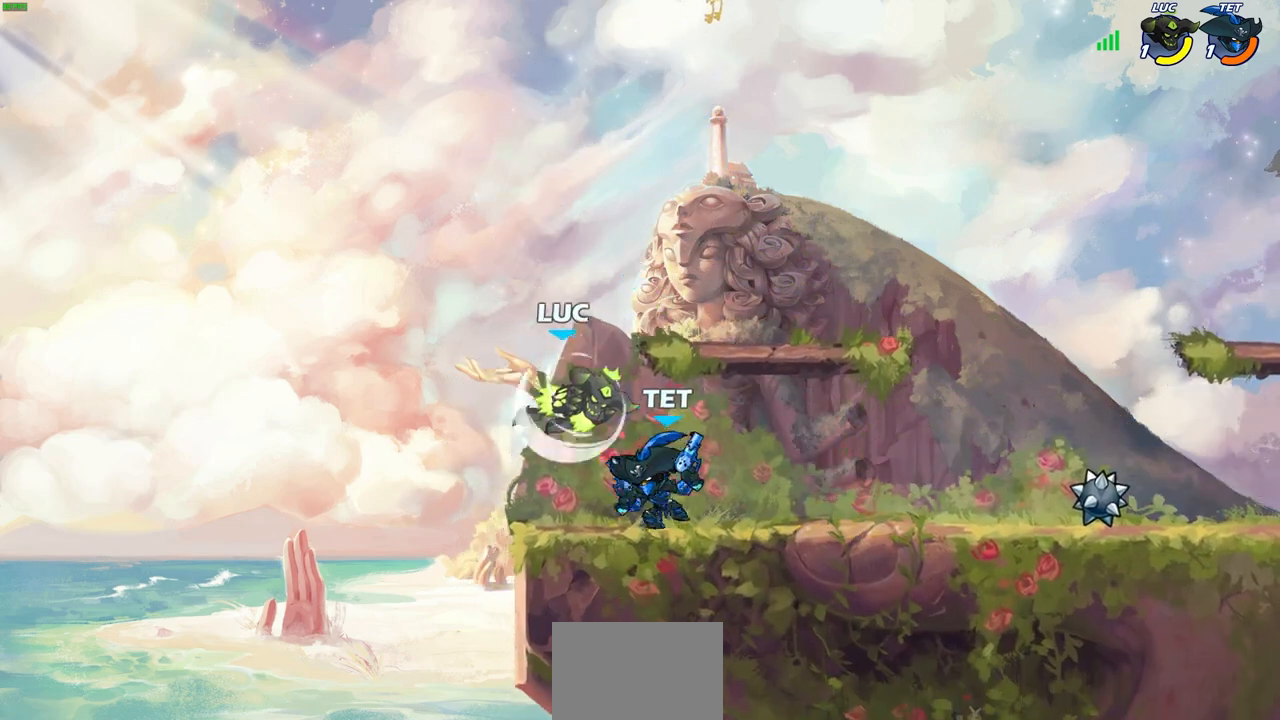
{"buttons": [], "left_stick": "right", "right_stick": "center", "events": [[67, "R1", "up"], [67, "R2", "up"], [183, "SQUARE", "down"], [267, "SQUARE", "up"]]}
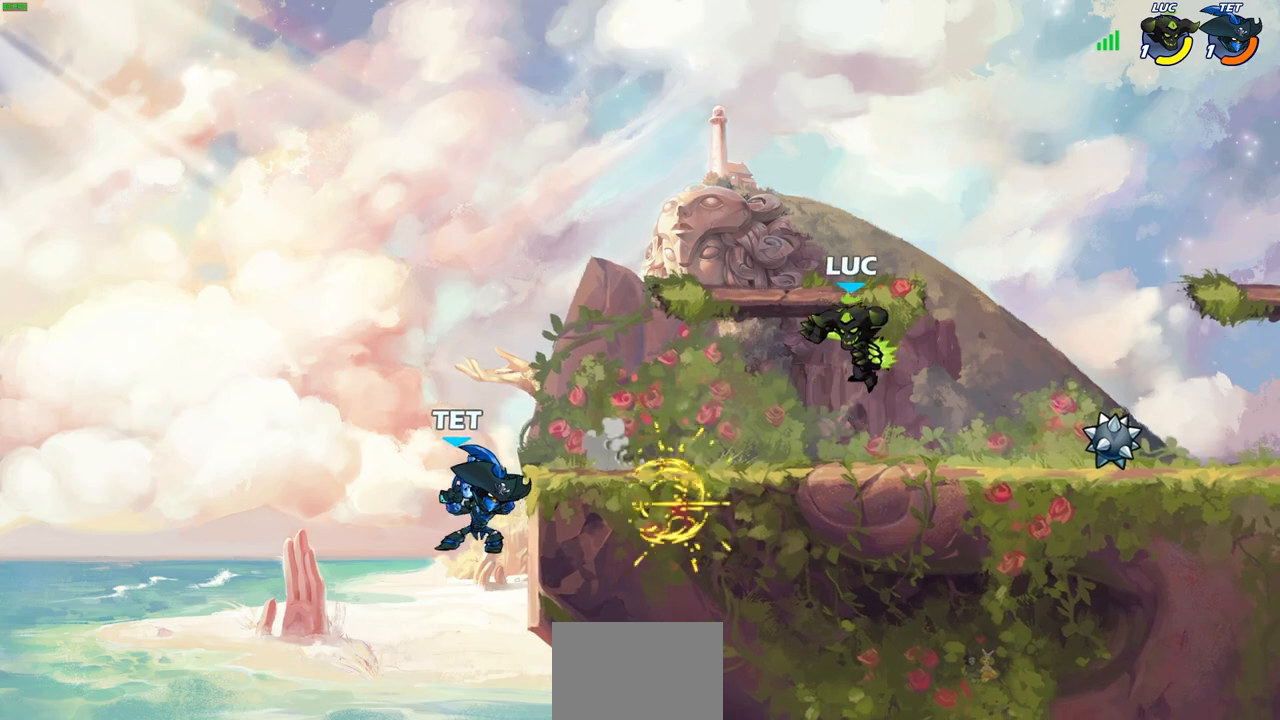
{"buttons": ["R2"], "left_stick": "left", "right_stick": "center", "events": [[67, "left_stick", "center"], [200, "left_stick", "down-left"], [483, "R2", "down"], [483, "left_stick", "left"]]}
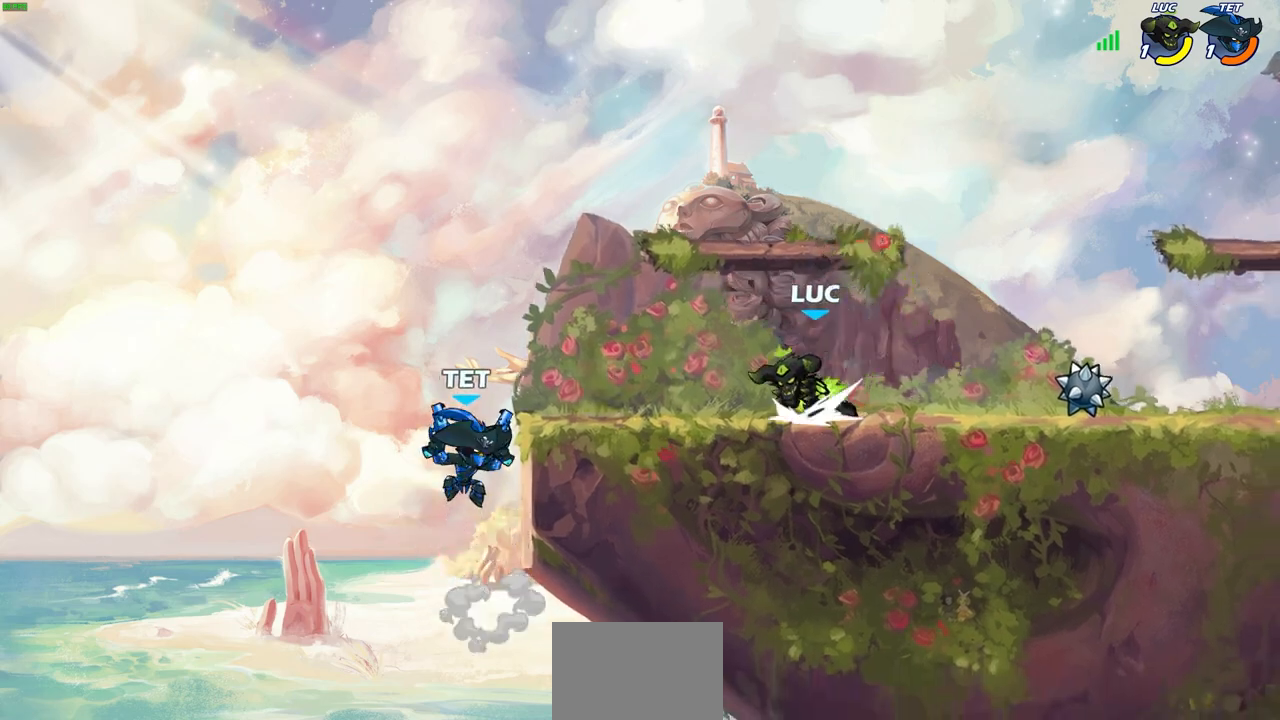
{"buttons": [], "left_stick": "center", "right_stick": "center", "events": [[17, "CIRCLE", "down"], [83, "CIRCLE", "up"], [83, "R2", "up"], [150, "left_stick", "center"]]}
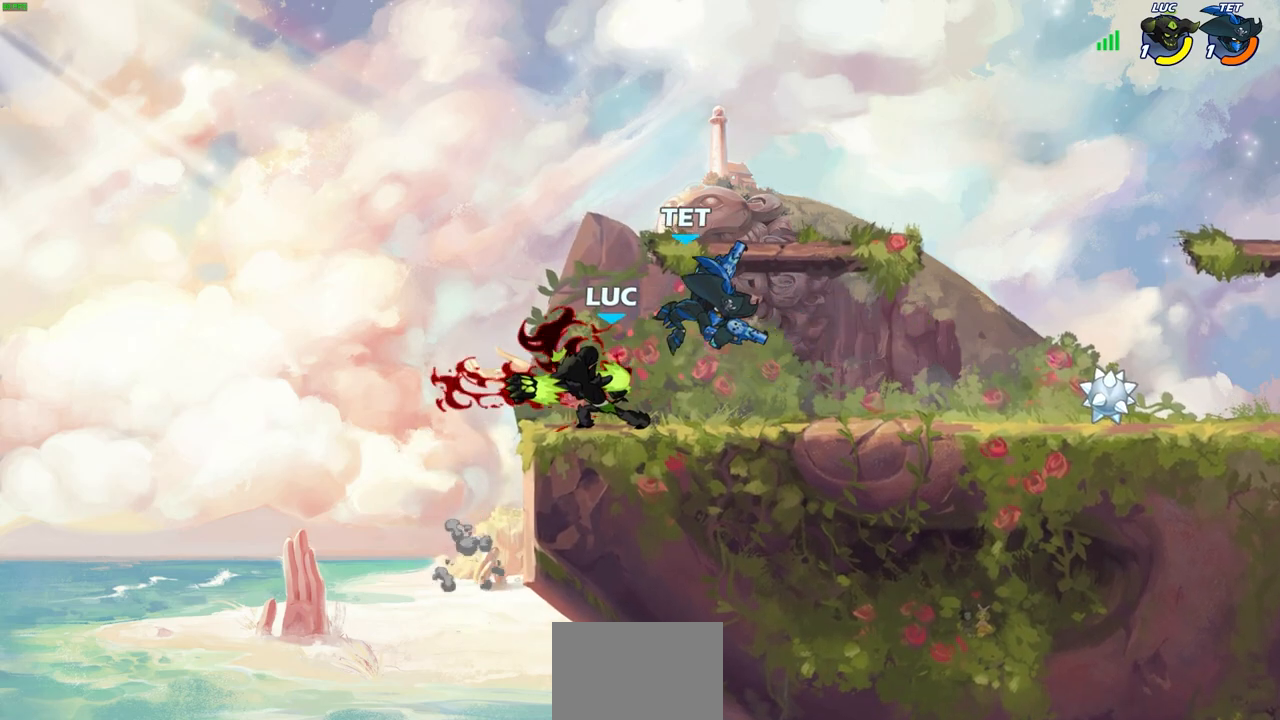
{"buttons": [], "left_stick": "right", "right_stick": "center", "events": [[167, "left_stick", "right"], [283, "SQUARE", "down"], [383, "SQUARE", "up"]]}
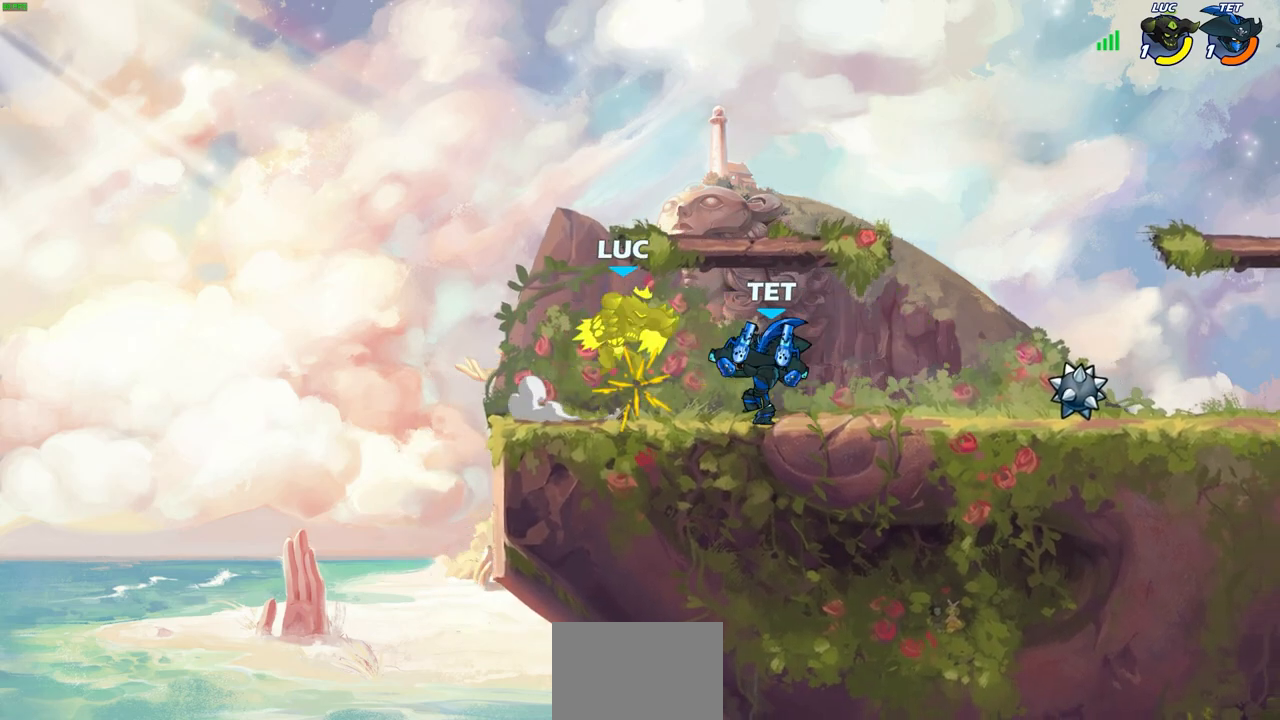
{"buttons": [], "left_stick": "center", "right_stick": "center", "events": [[167, "left_stick", "center"]]}
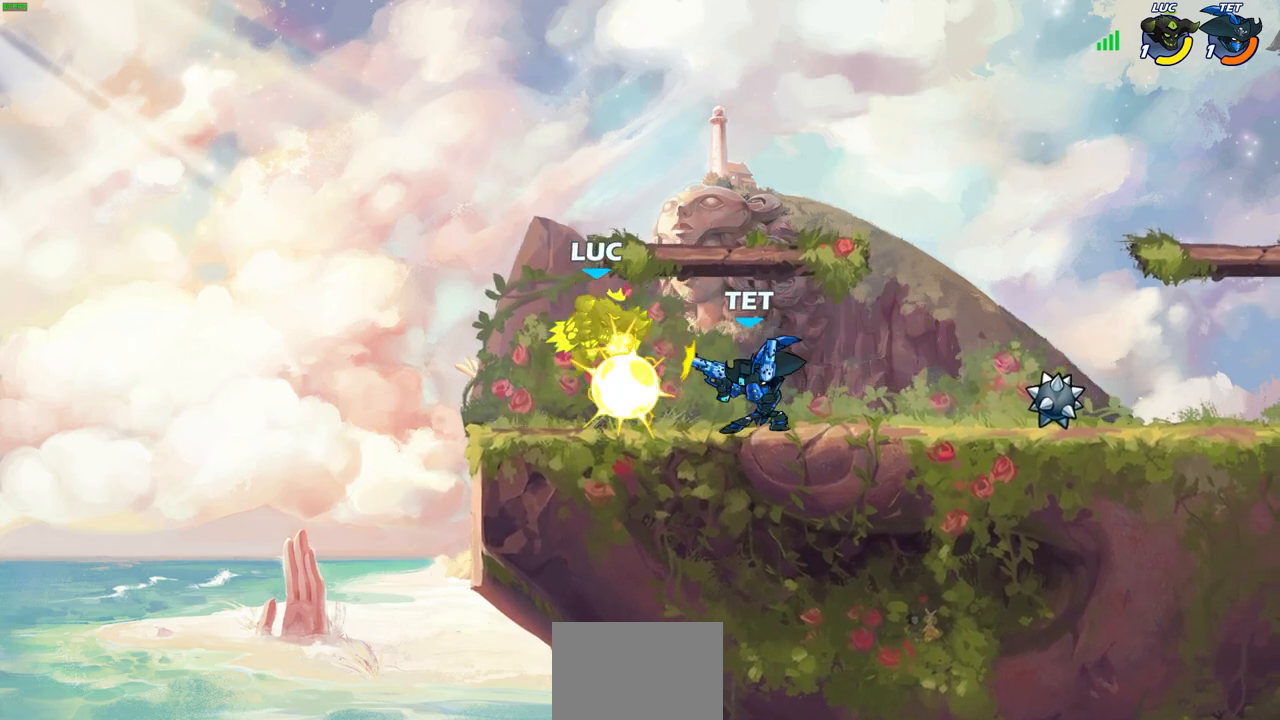
{"buttons": ["R1", "R2"], "left_stick": "down-left", "right_stick": "center", "events": [[250, "left_stick", "down"], [483, "R1", "down"], [483, "R2", "down"], [483, "left_stick", "down-left"]]}
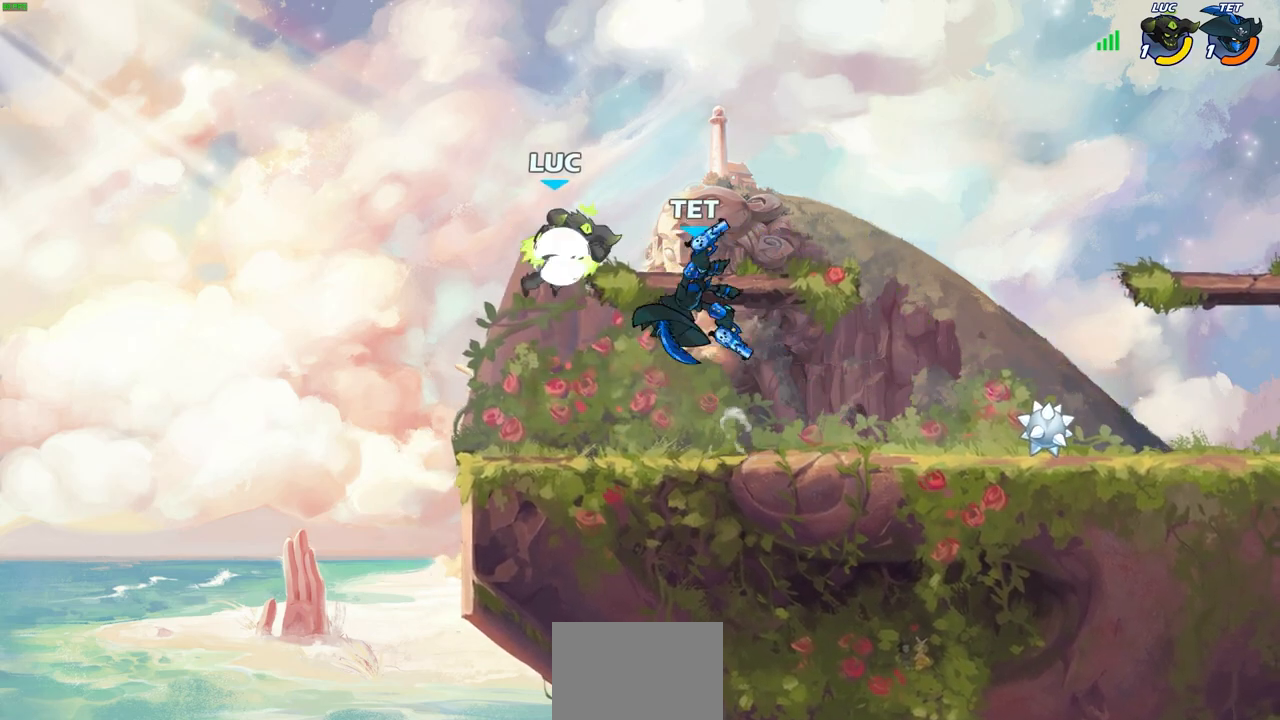
{"buttons": [], "left_stick": "up", "right_stick": "center", "events": [[117, "left_stick", "left"], [133, "R1", "up"], [133, "R2", "up"], [250, "left_stick", "up"], [333, "CROSS", "down"], [483, "CROSS", "up"]]}